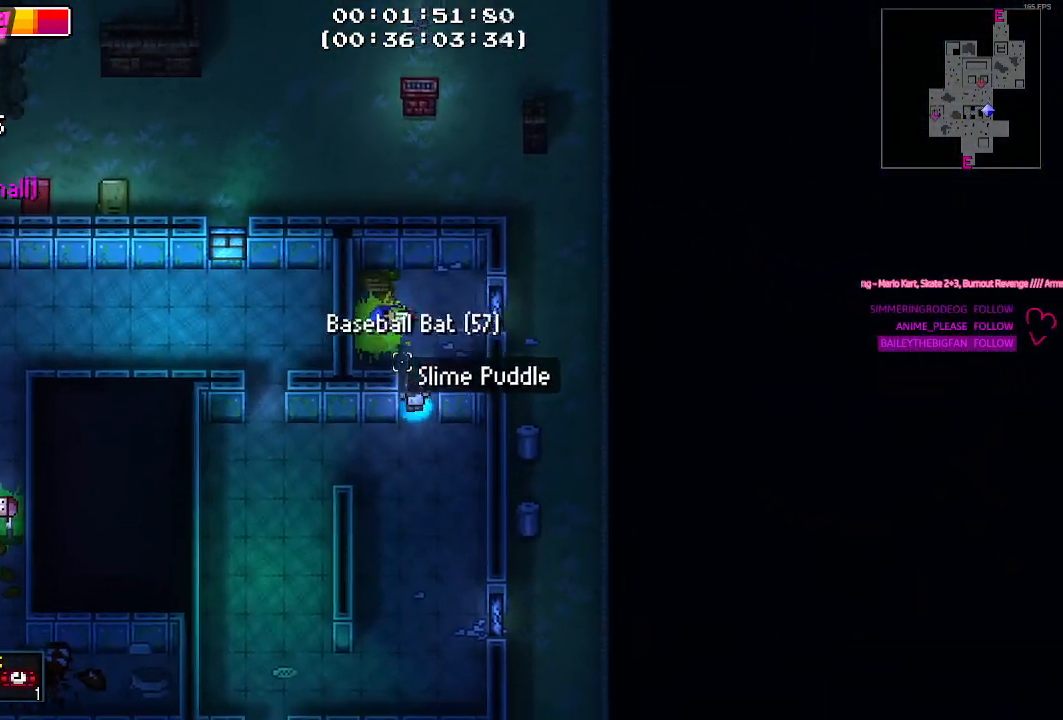
Gameplay with keyboard and mouse; each line is a JSON object with the keys held at the frame after it. "events" lists presses ("down") and releases ("up") of "1", "2", "3", "4", "5", "a", "alt", "c", "caps_lock", "ctrl", "d", "e", "g", "q", "r", "s", "shift", "space", "t", "tab", "v", "w", "x" and "z" between this image and that frame as [ms after this image, input, new state], when the widget could be followed in between. No other keys are recorded. Mouse buttons are not recorded. Not read: f mouse_move.
{"keys": ["s"], "events": [[17, "a", "up"], [250, "a", "down"], [450, "a", "up"]]}
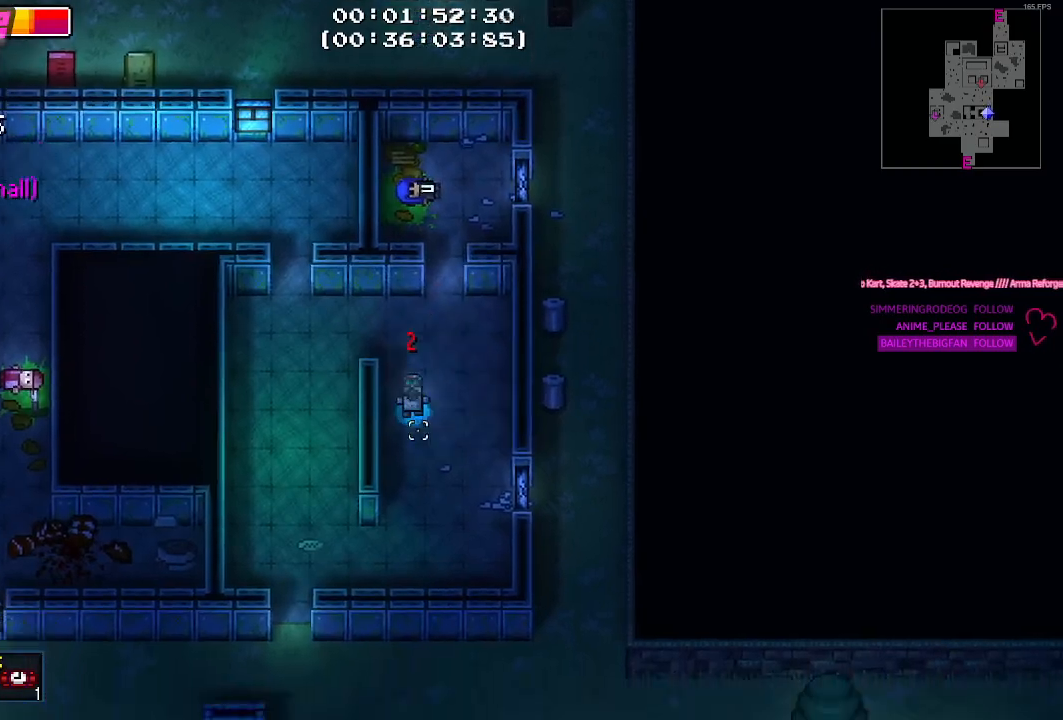
{"keys": ["a", "s"], "events": [[167, "a", "down"]]}
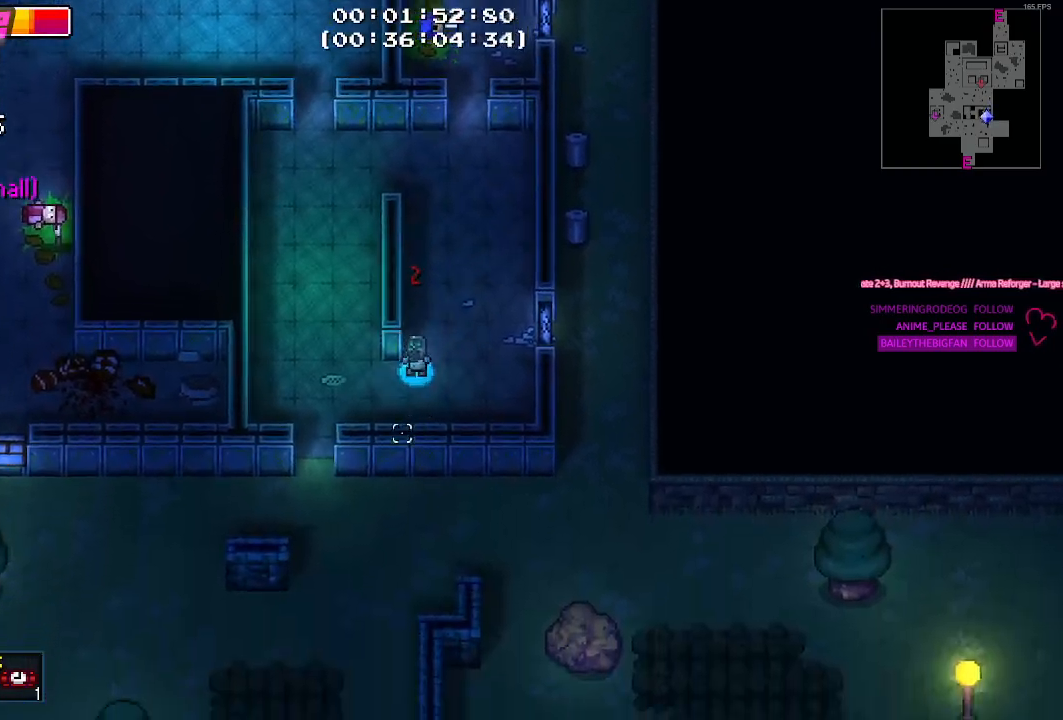
{"keys": ["s"], "events": [[417, "a", "up"]]}
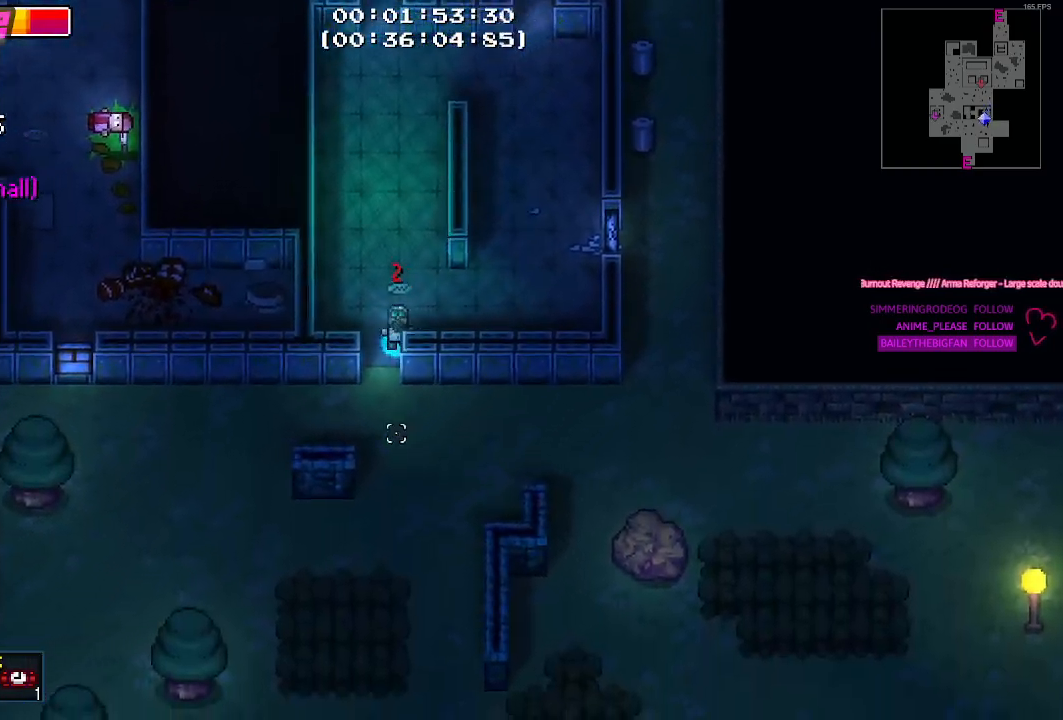
{"keys": ["a"], "events": [[200, "a", "down"], [434, "s", "up"]]}
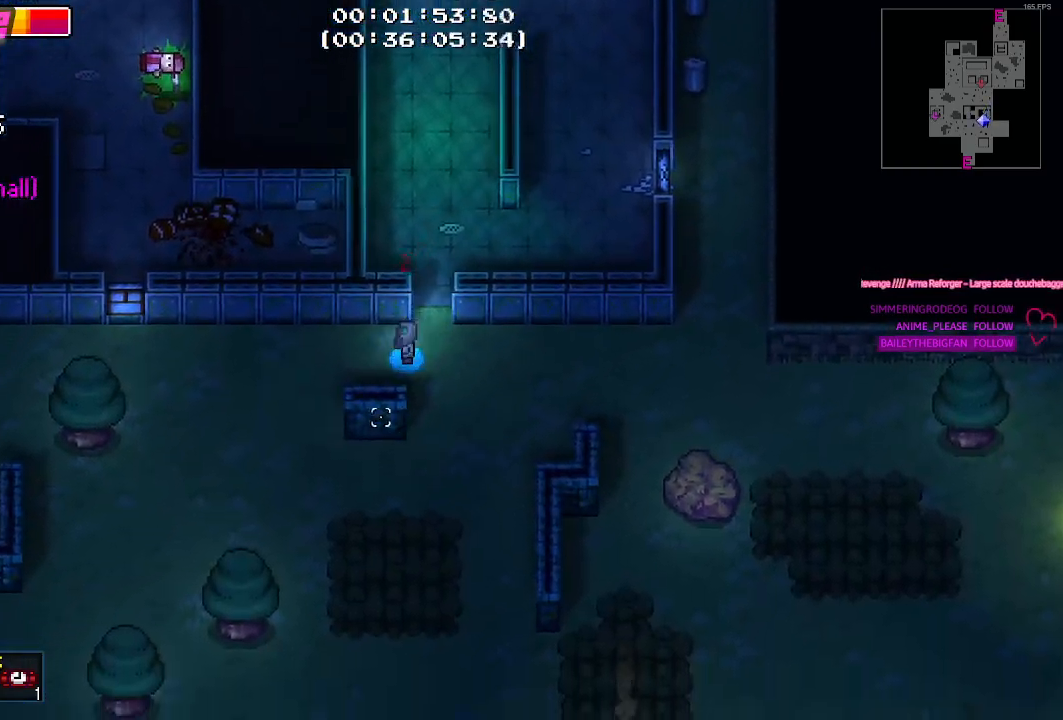
{"keys": ["a"], "events": []}
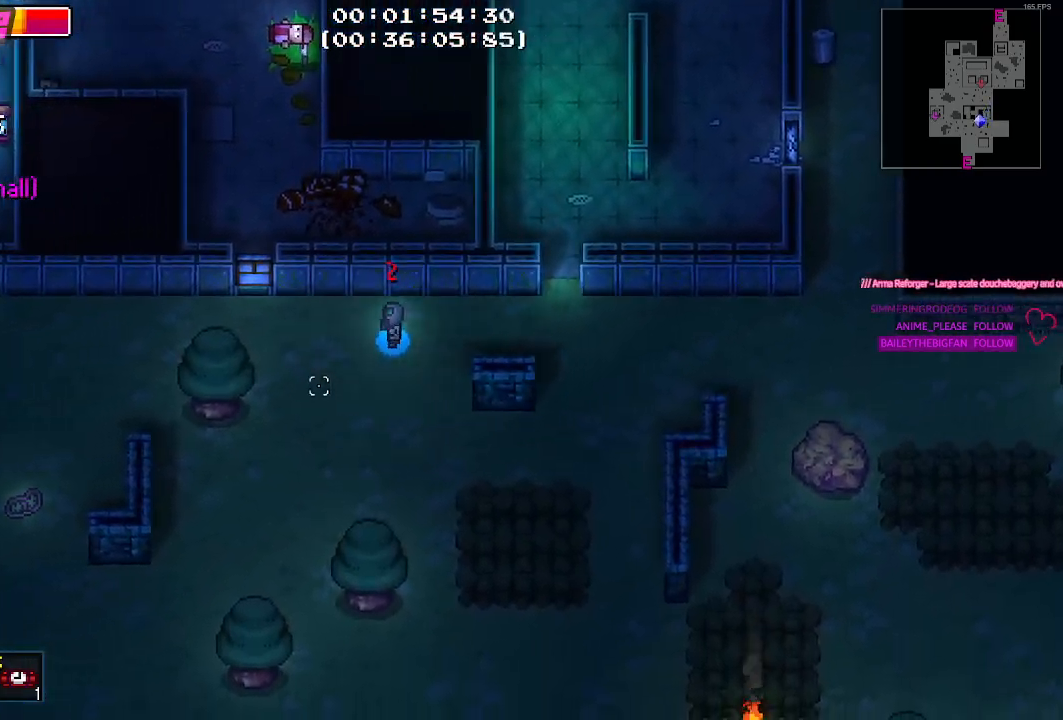
{"keys": ["a"], "events": []}
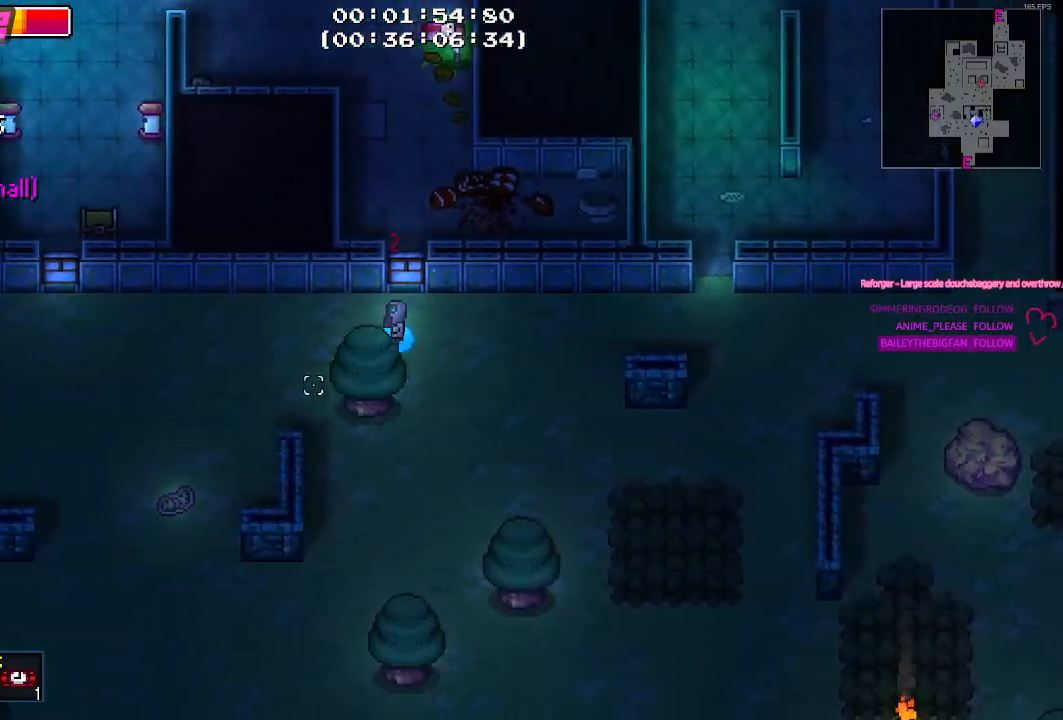
{"keys": ["a"], "events": []}
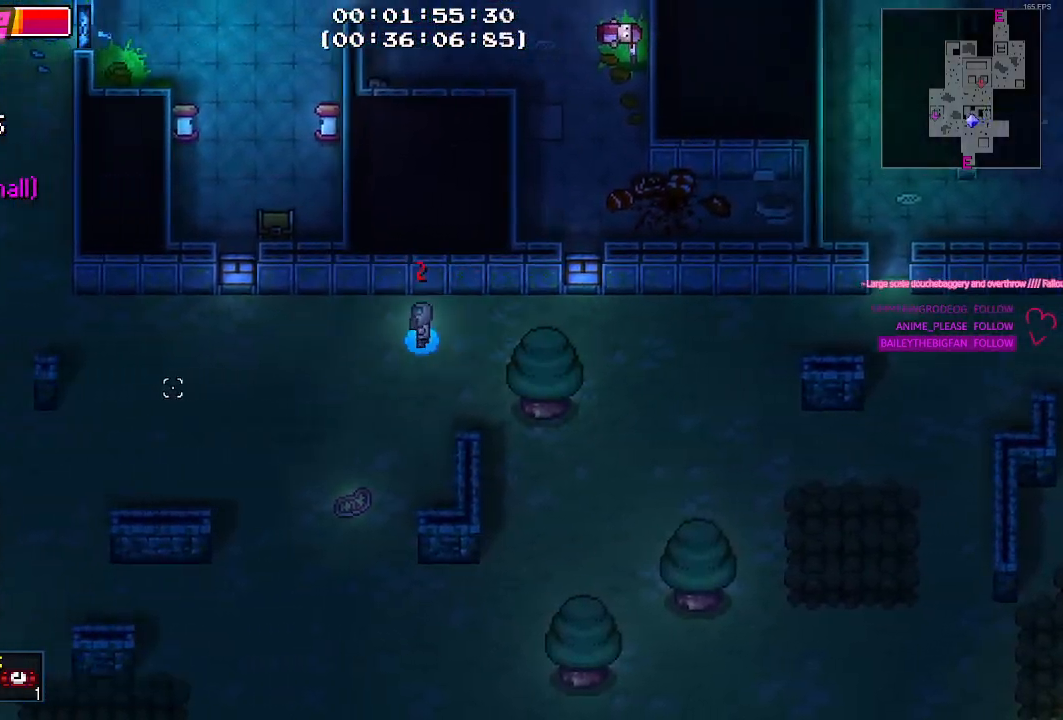
{"keys": ["a"], "events": []}
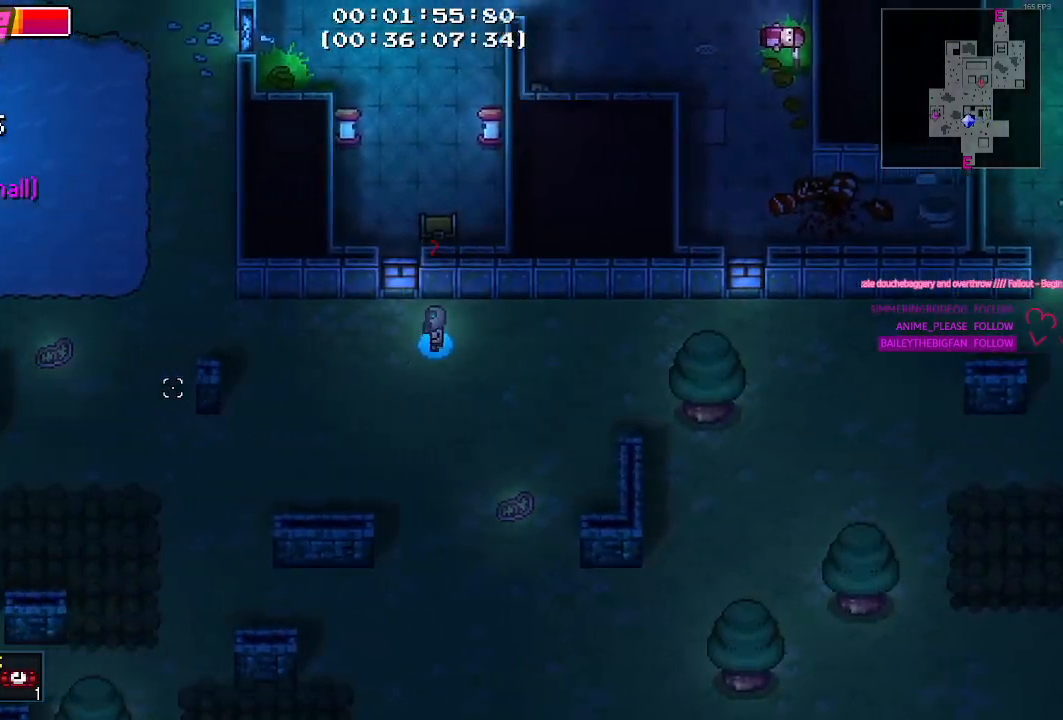
{"keys": ["a"], "events": []}
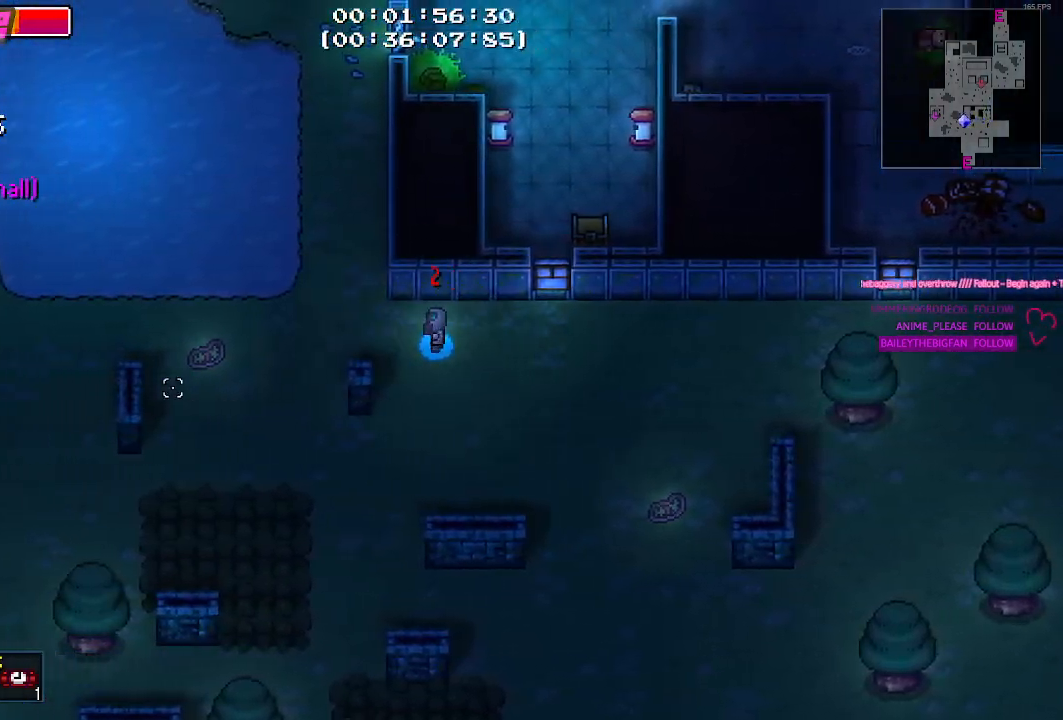
{"keys": [], "events": [[67, "w", "down"], [200, "a", "up"], [200, "w", "up"]]}
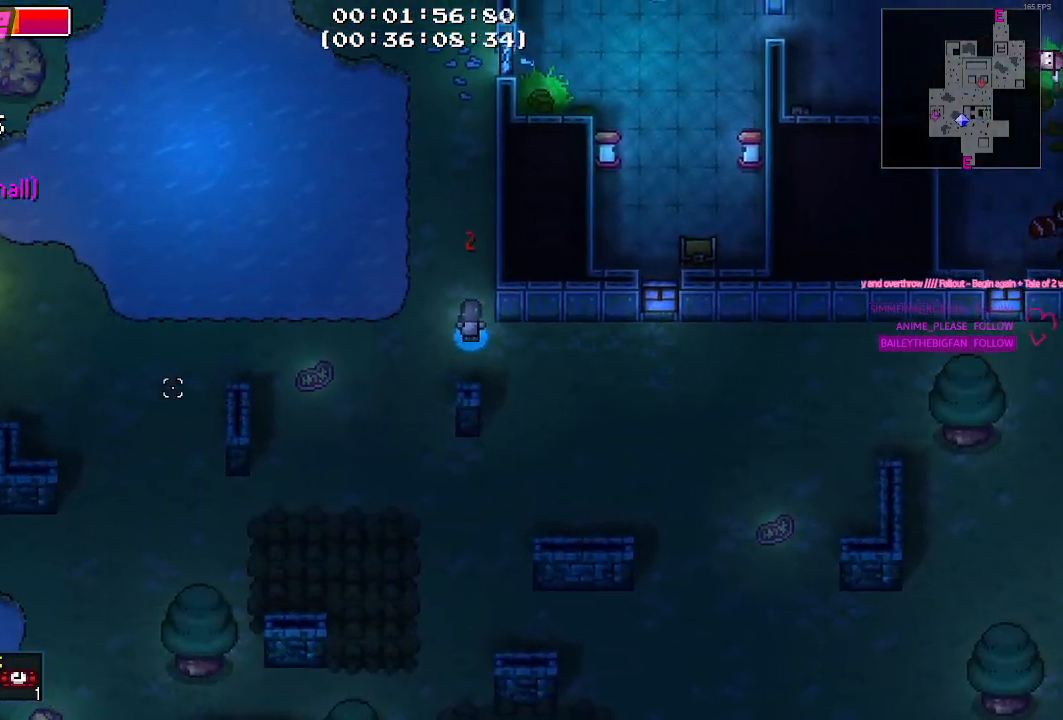
{"keys": [], "events": []}
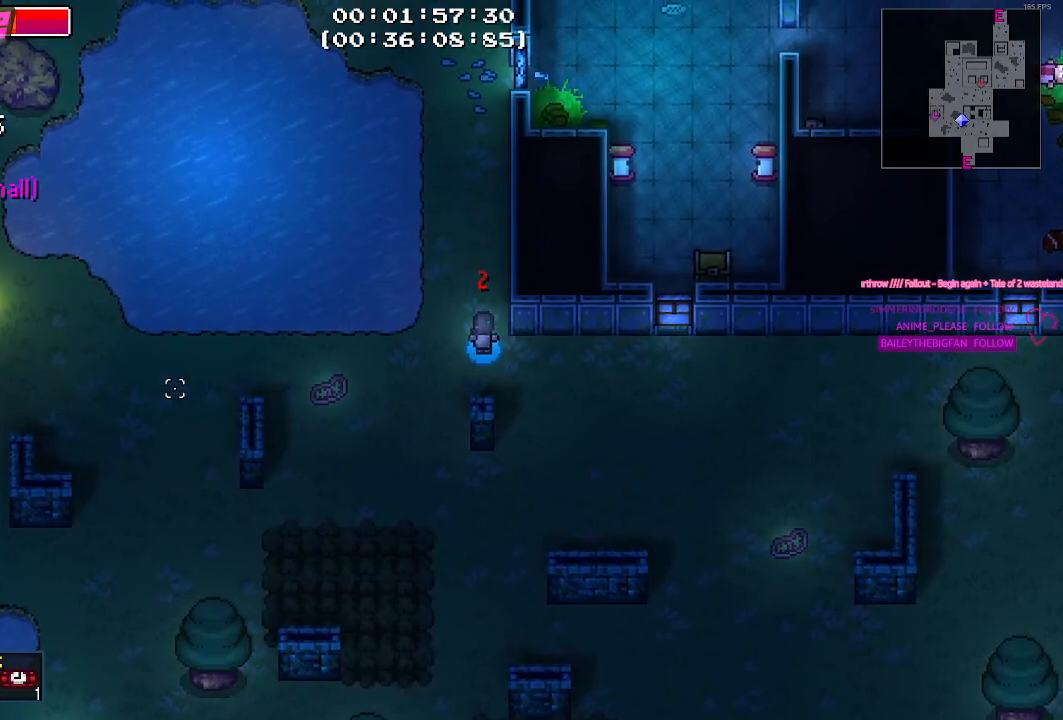
{"keys": ["a"], "events": [[284, "a", "down"]]}
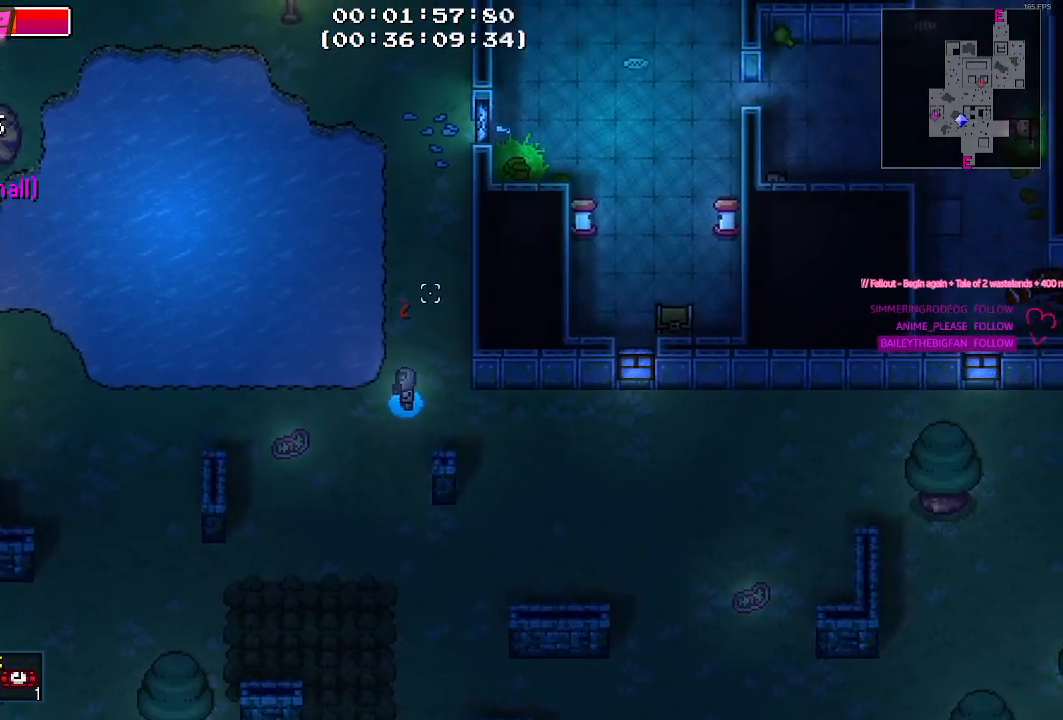
{"keys": ["a"], "events": [[67, "w", "down"], [150, "w", "up"]]}
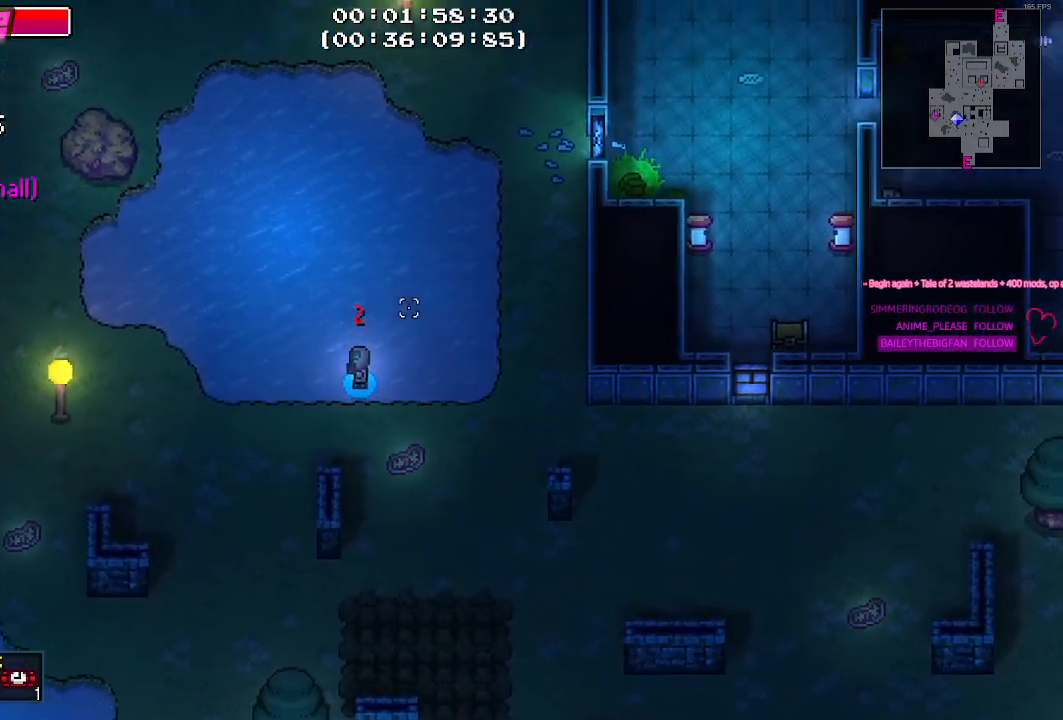
{"keys": [], "events": [[417, "a", "up"]]}
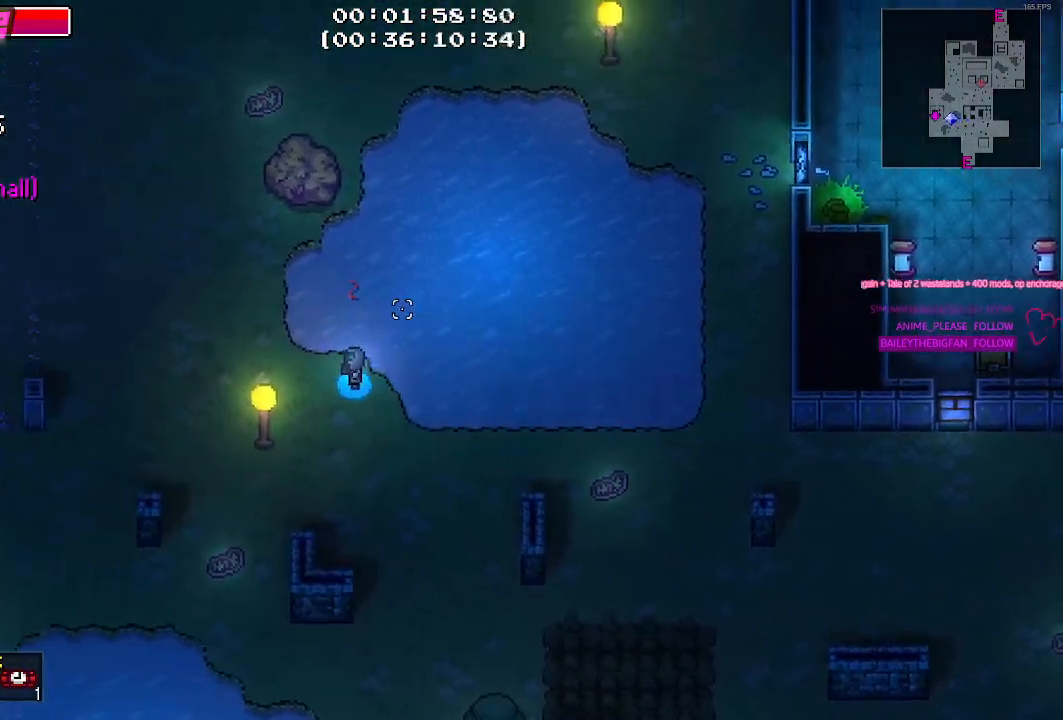
{"keys": [], "events": [[50, "d", "down"], [150, "w", "down"], [417, "w", "up"], [467, "d", "up"]]}
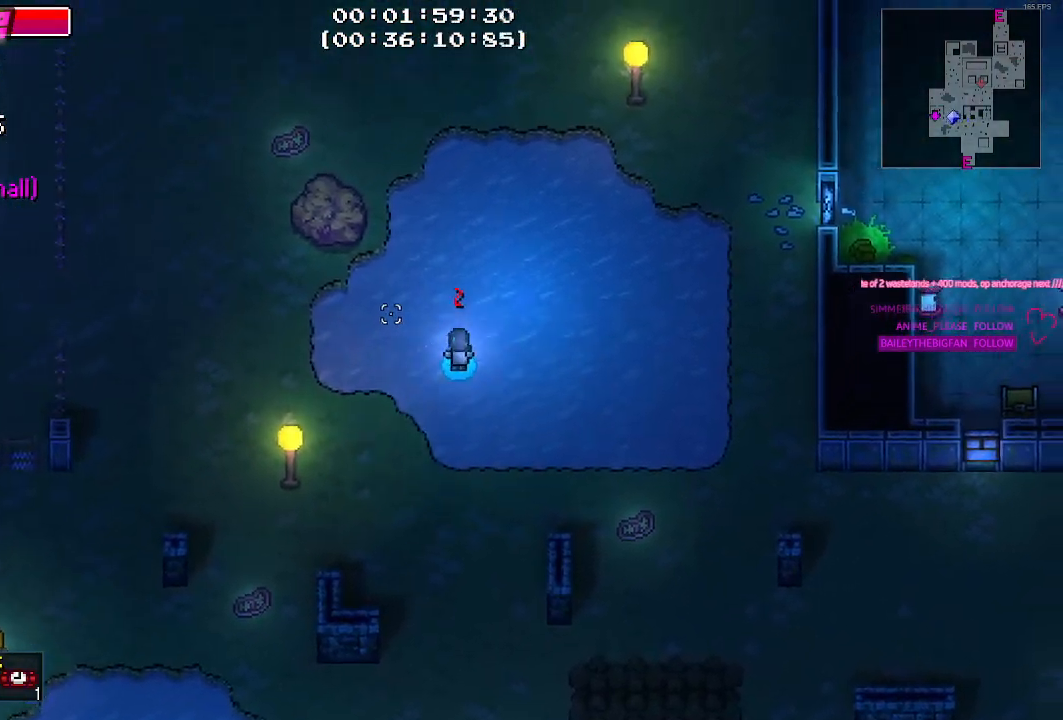
{"keys": ["a"], "events": [[350, "a", "down"]]}
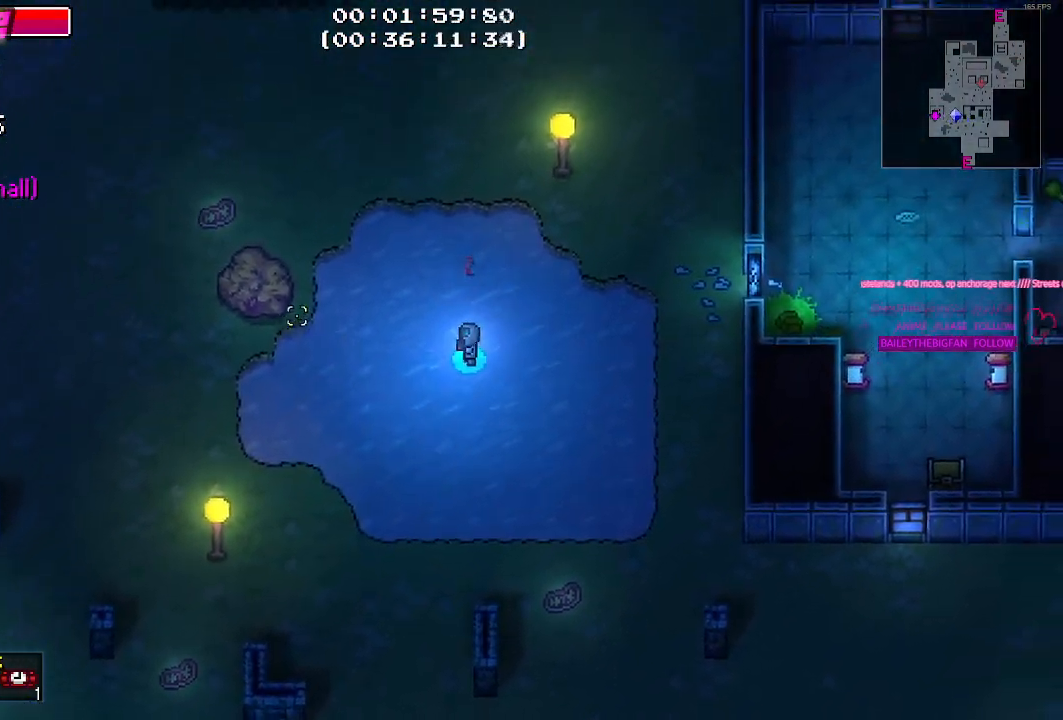
{"keys": ["a", "s"], "events": [[84, "s", "down"]]}
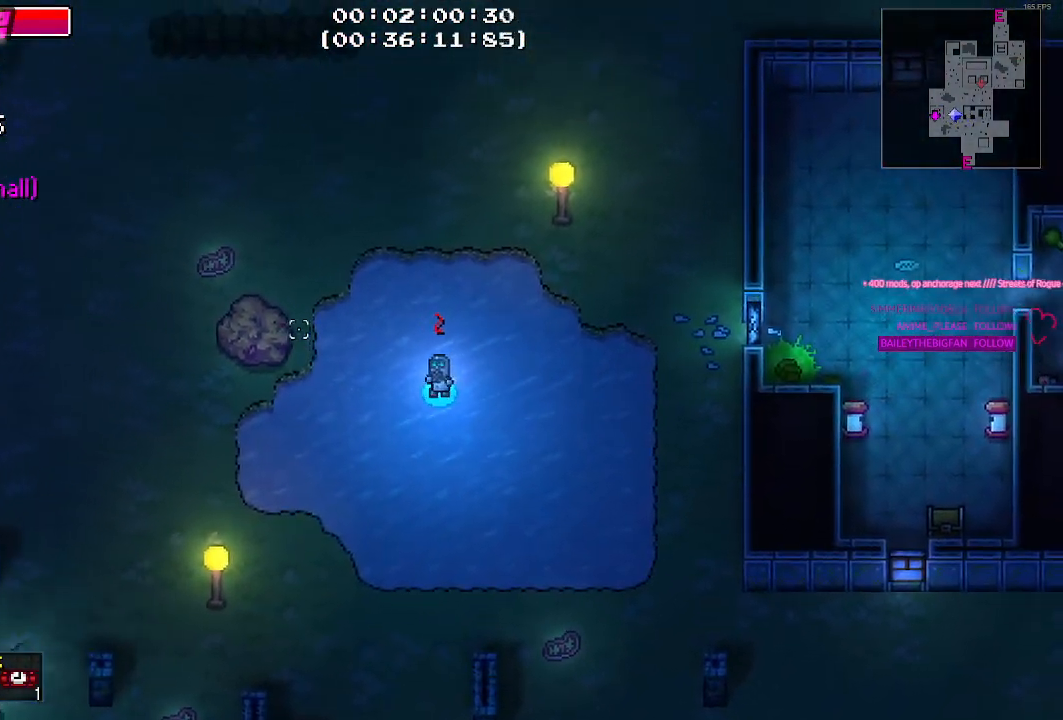
{"keys": ["a"], "events": [[17, "s", "up"], [50, "s", "down"], [84, "s", "up"]]}
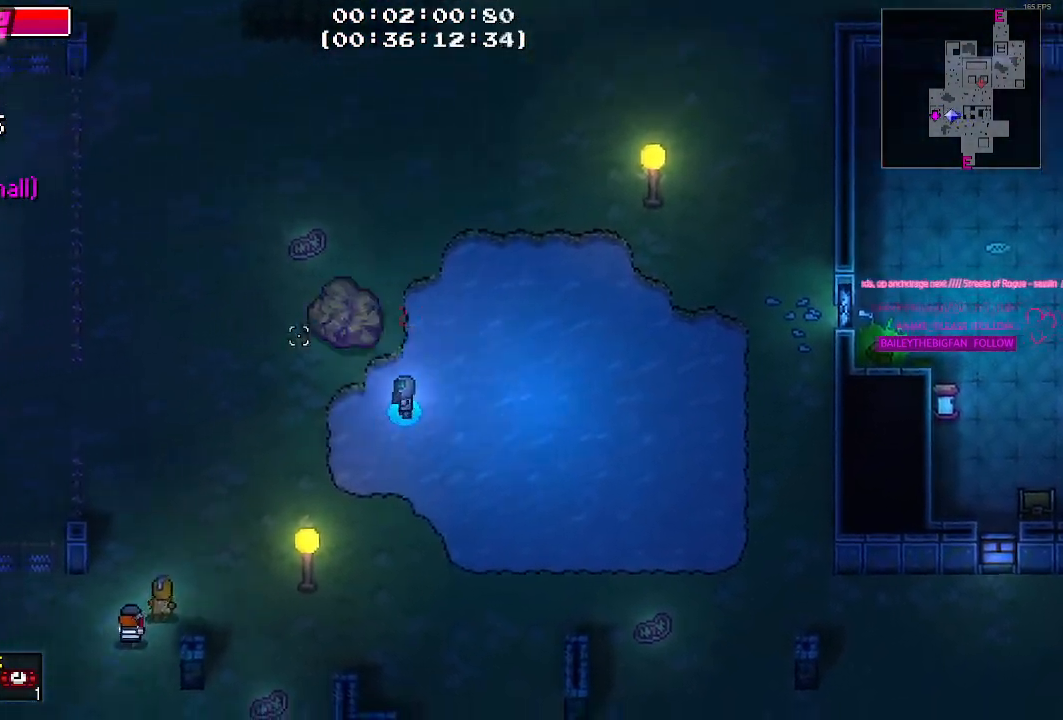
{"keys": [], "events": [[200, "a", "up"]]}
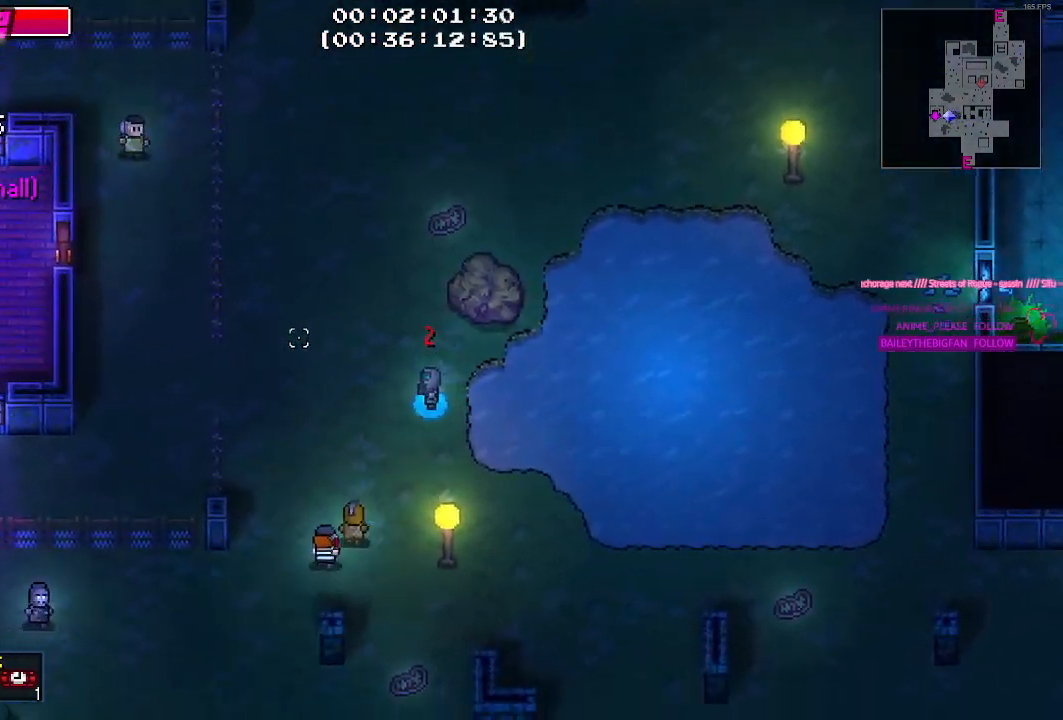
{"keys": ["a"], "events": [[500, "a", "down"]]}